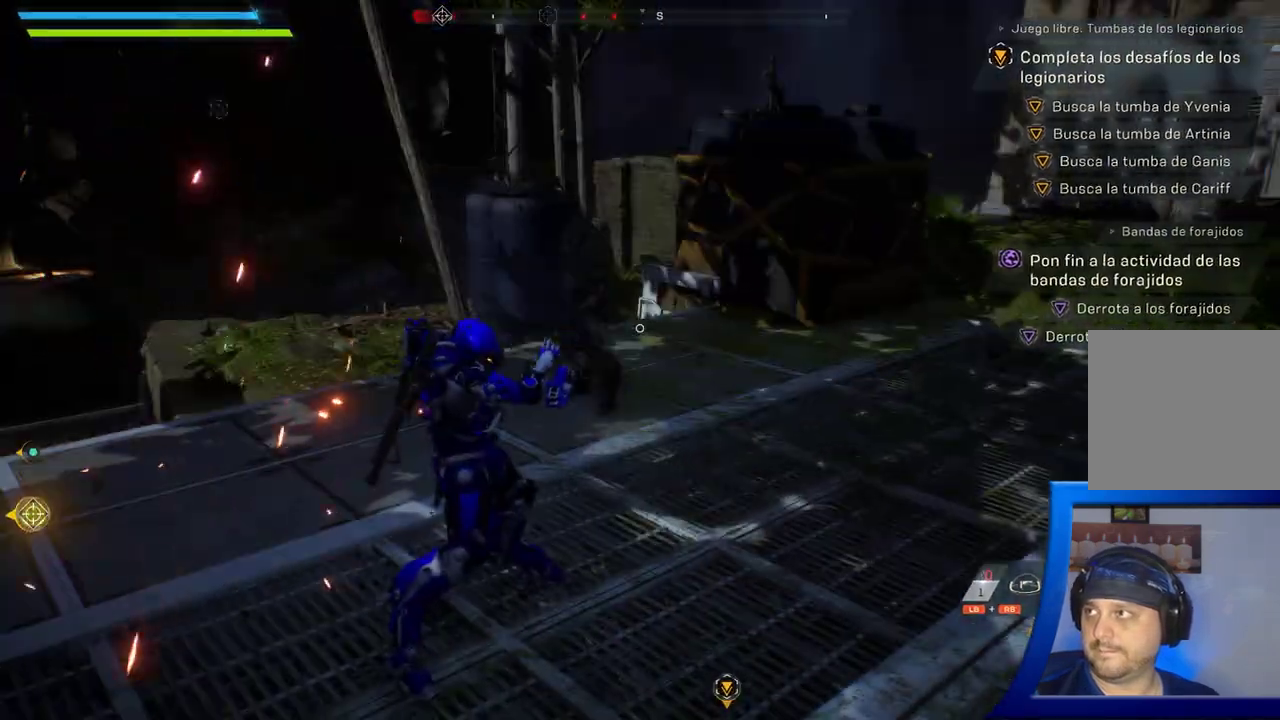
Gameplay with a controller (Xbox layout); each line is a JSON object with the inputs held at the frame after it (dt_ms = milliseconds from this image to that frame). "button_events" lists button changes between this image and that frame as [ms after this image, input, new state], when the widget could be followed in between (sticks are given only as held states). Not read: HOME L2 R2.
{"dt_ms": 500, "buttons": [], "left_stick": "right", "right_stick": "center", "button_events": [[183, "A", "down"], [250, "A", "up"]]}
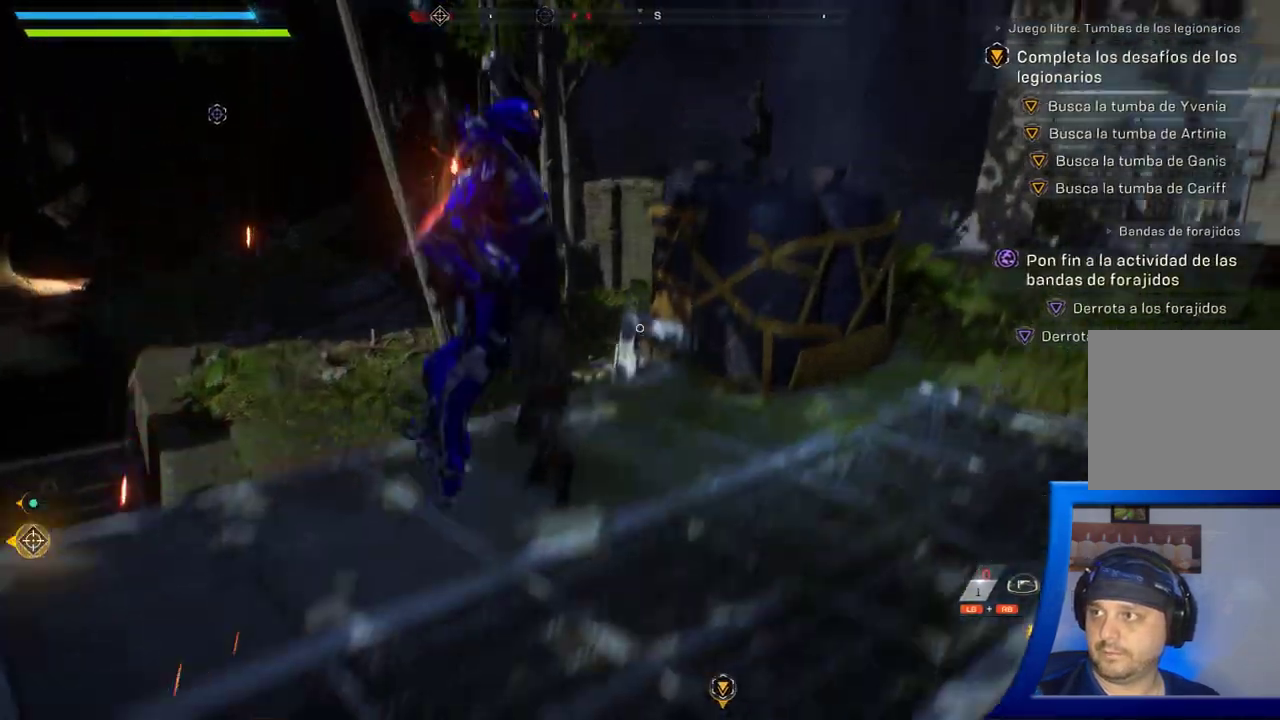
{"dt_ms": 500, "buttons": [], "left_stick": "right", "right_stick": "center", "button_events": [[183, "B", "down"], [250, "B", "up"], [383, "B", "down"], [467, "B", "up"]]}
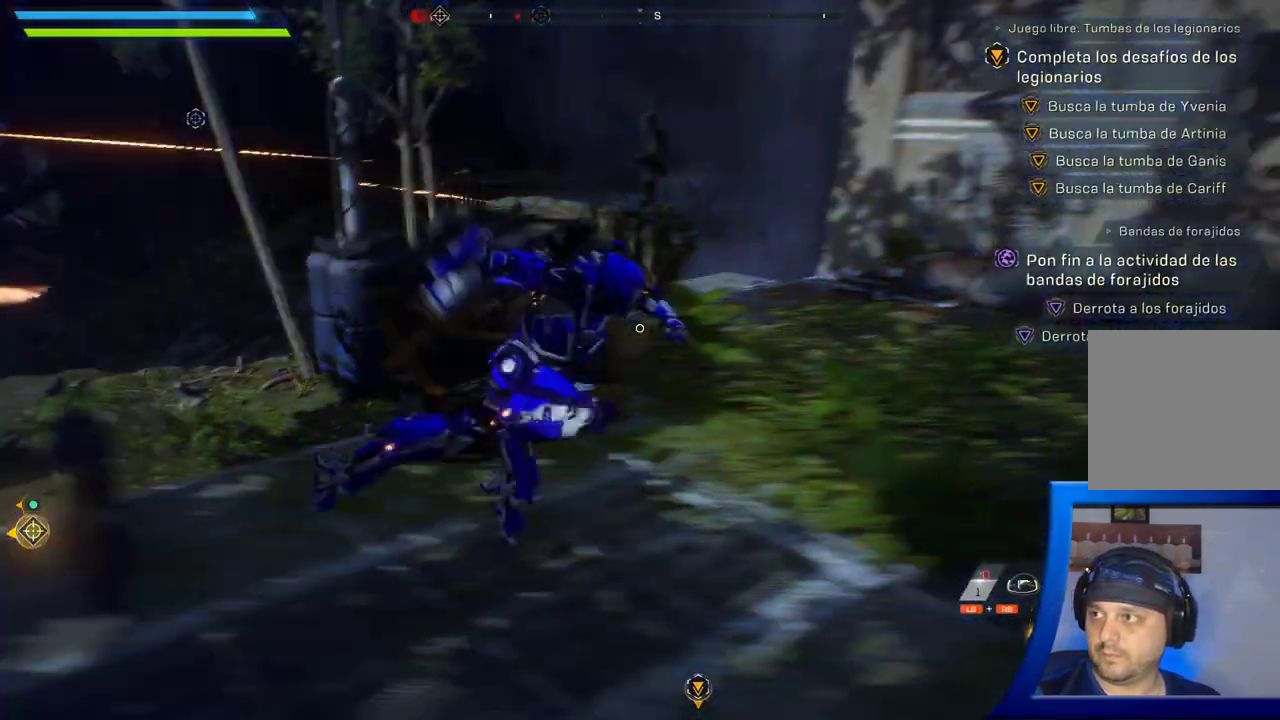
{"dt_ms": 500, "buttons": [], "left_stick": "up-right", "right_stick": "left", "button_events": []}
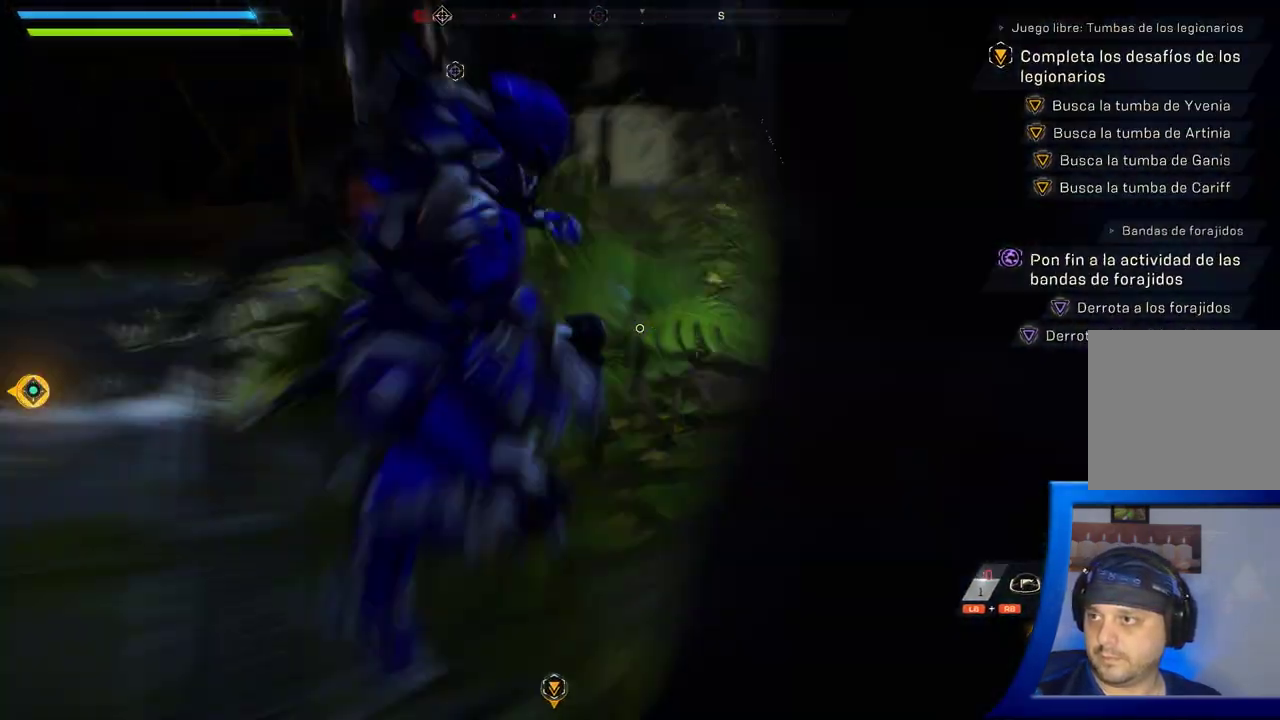
{"dt_ms": 500, "buttons": ["X"], "left_stick": "down-right", "right_stick": "center", "button_events": [[417, "X", "down"]]}
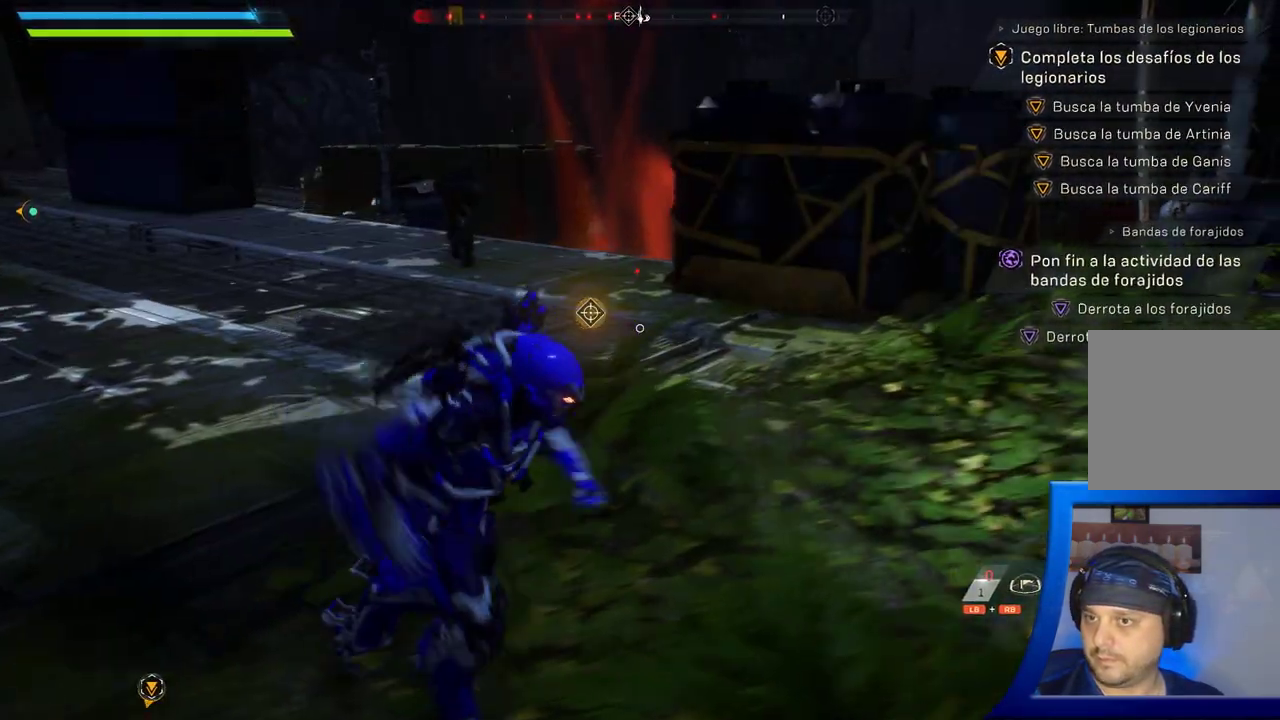
{"dt_ms": 500, "buttons": ["X"], "left_stick": "down-right", "right_stick": "center", "button_events": []}
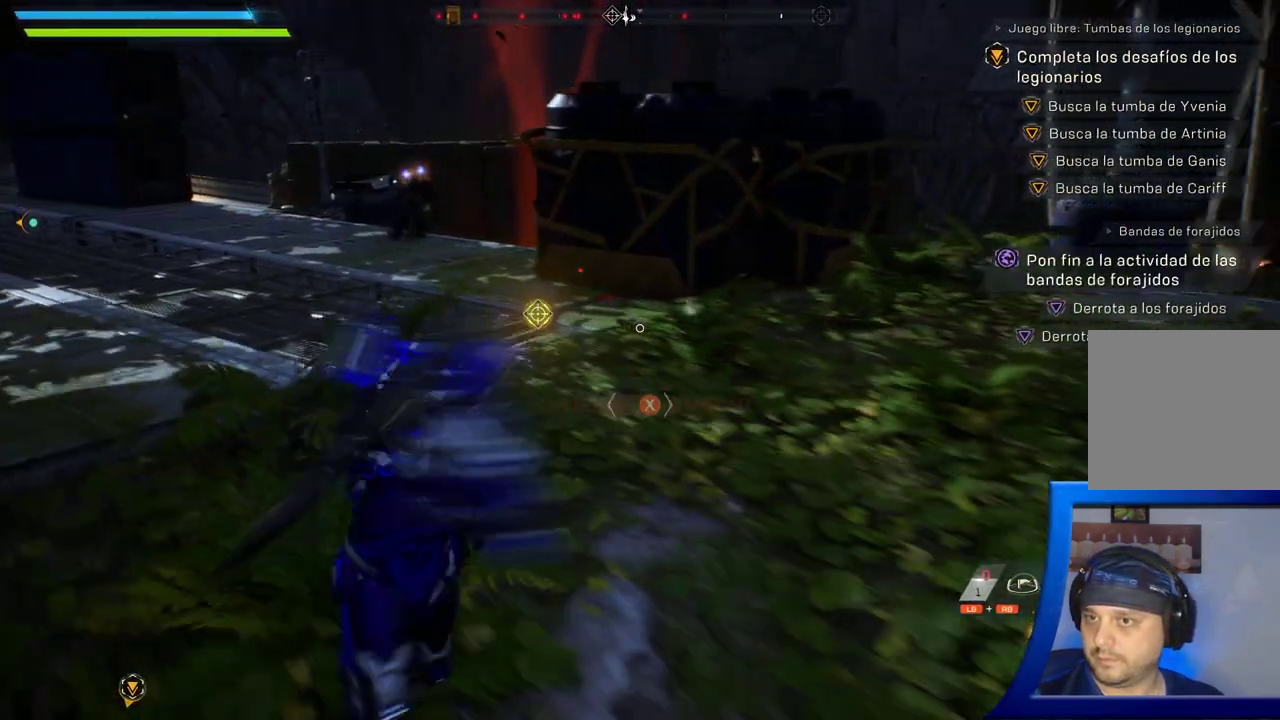
{"dt_ms": 500, "buttons": [], "left_stick": "up-left", "right_stick": "up-left", "button_events": [[150, "X", "up"]]}
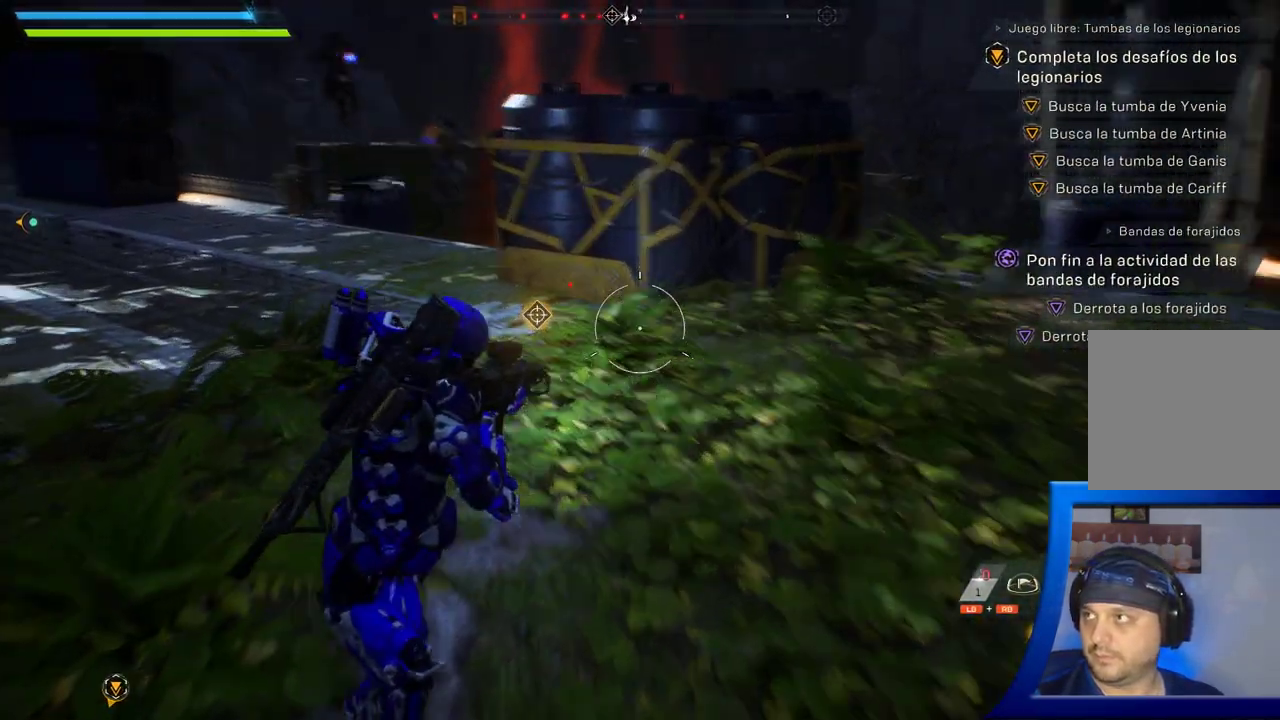
{"dt_ms": 1000, "buttons": [], "left_stick": "up-left", "right_stick": "right", "button_events": []}
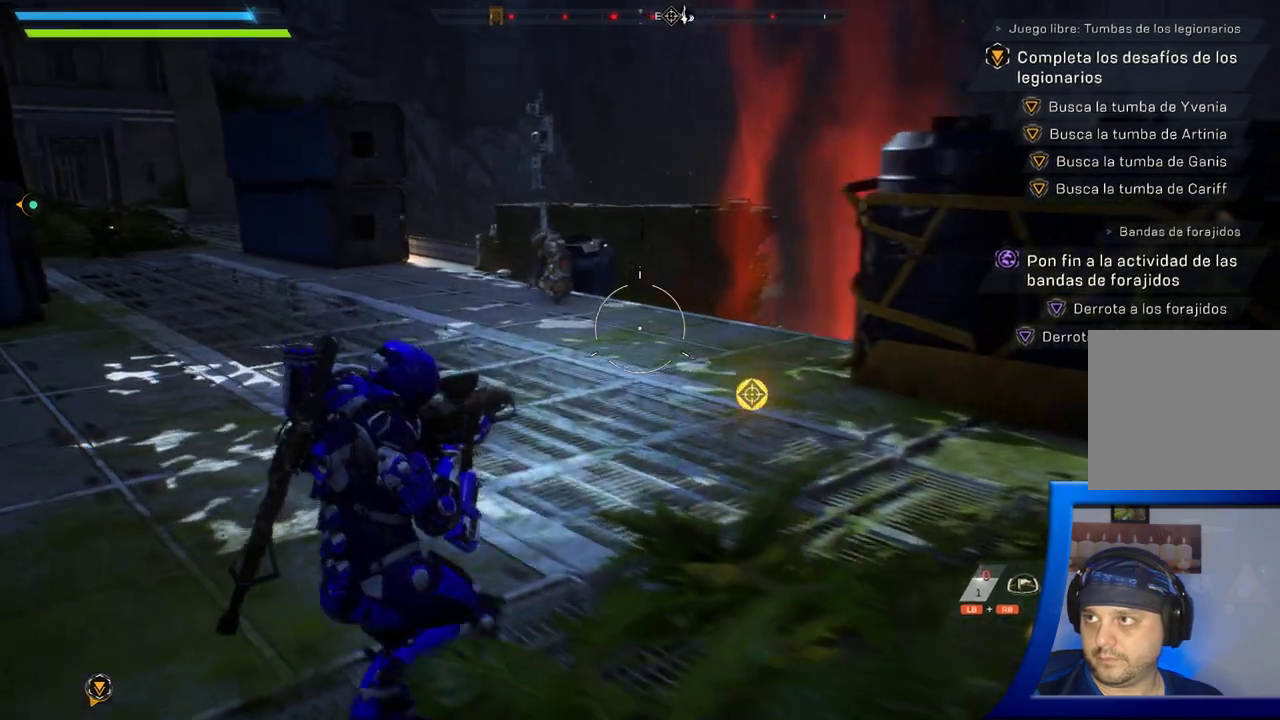
{"dt_ms": 500, "buttons": [], "left_stick": "up-left", "right_stick": "center", "button_events": []}
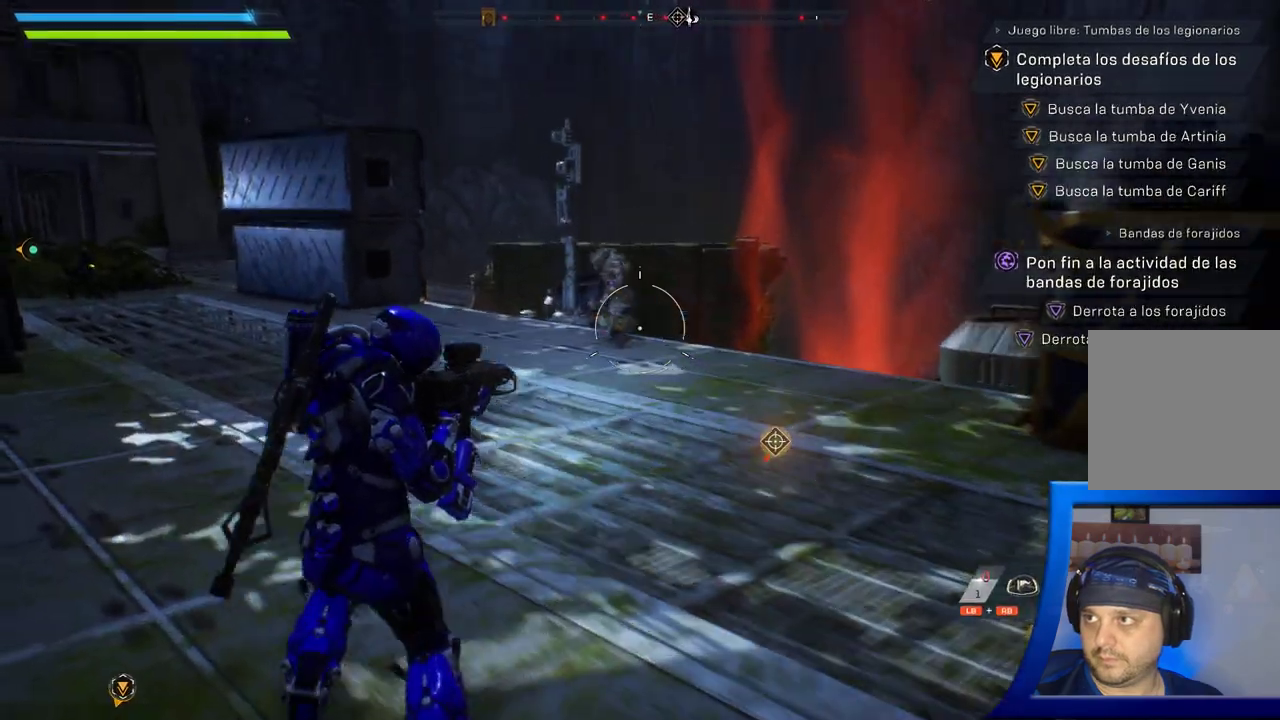
{"dt_ms": 500, "buttons": [], "left_stick": "up-left", "right_stick": "up-right", "button_events": []}
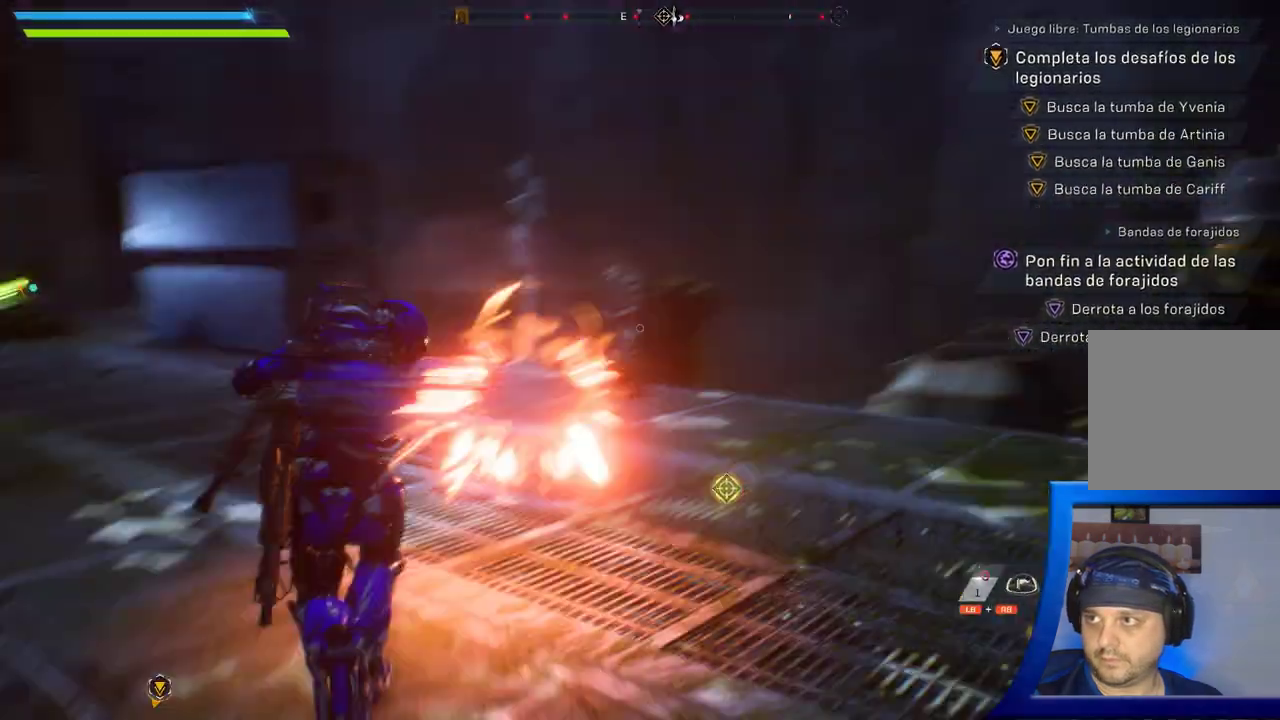
{"dt_ms": 500, "buttons": [], "left_stick": "left", "right_stick": "right", "button_events": []}
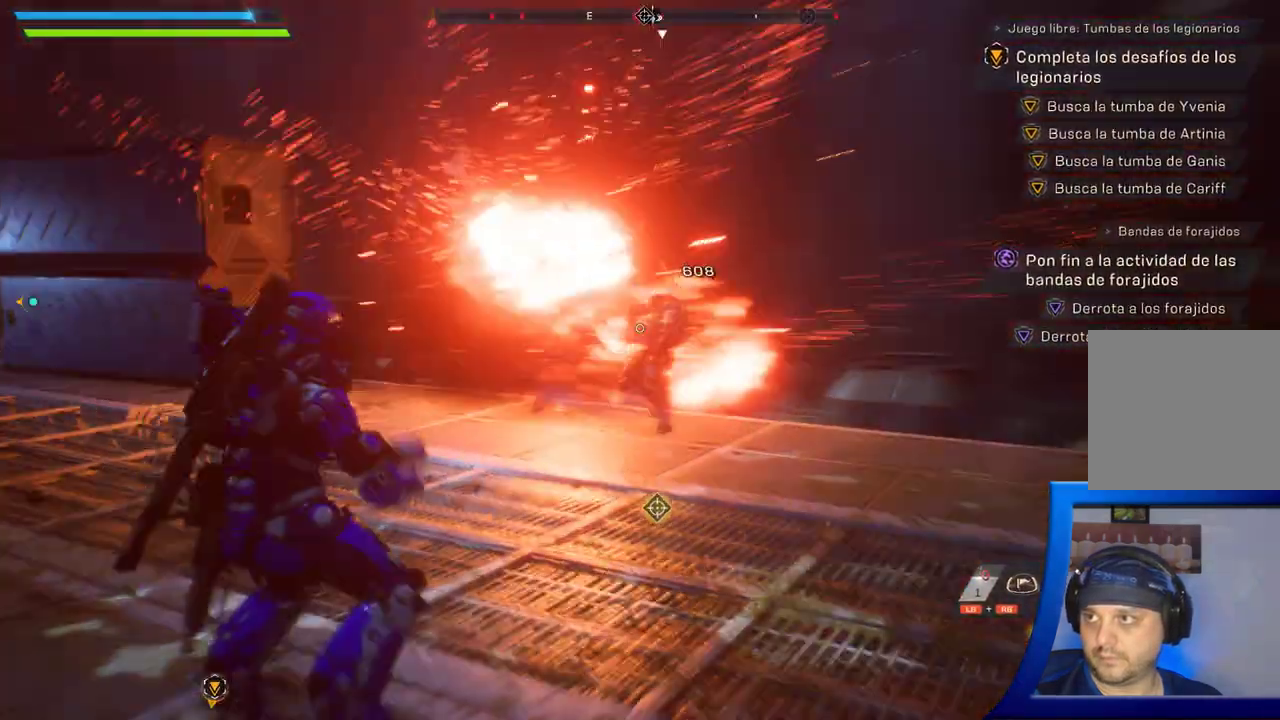
{"dt_ms": 500, "buttons": [], "left_stick": "down-left", "right_stick": "right", "button_events": []}
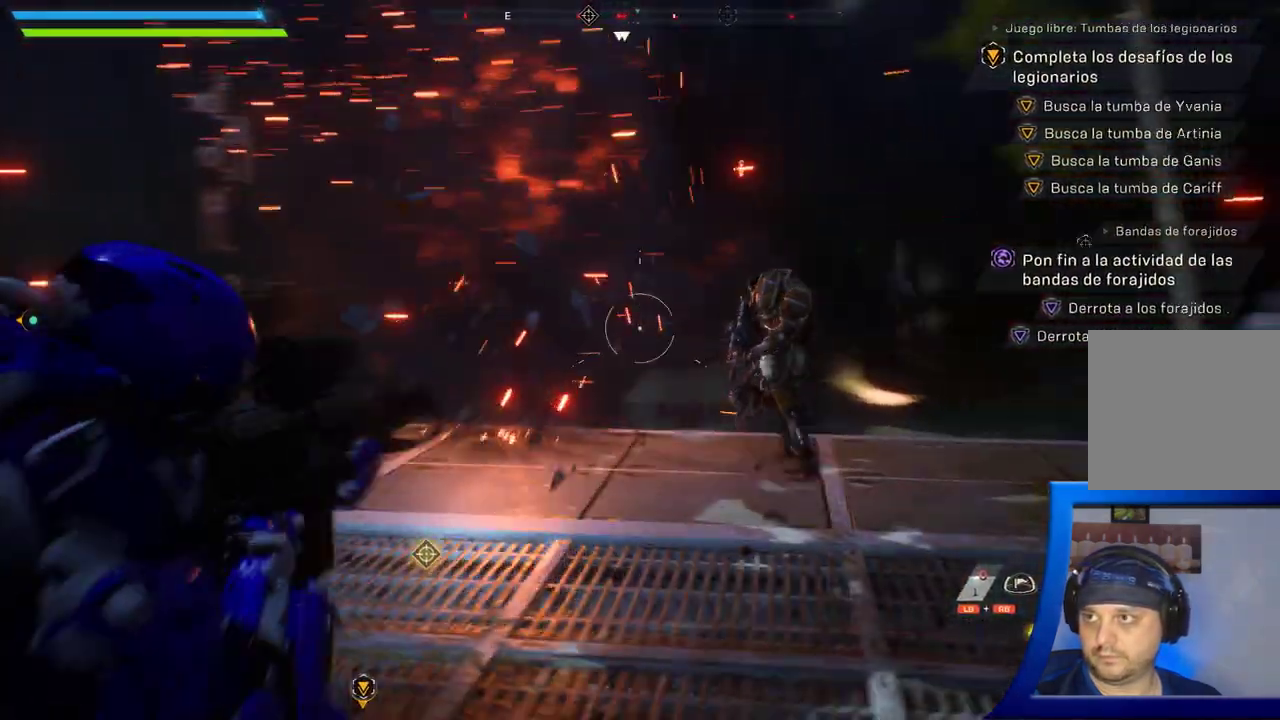
{"dt_ms": 500, "buttons": [], "left_stick": "down-left", "right_stick": "center", "button_events": []}
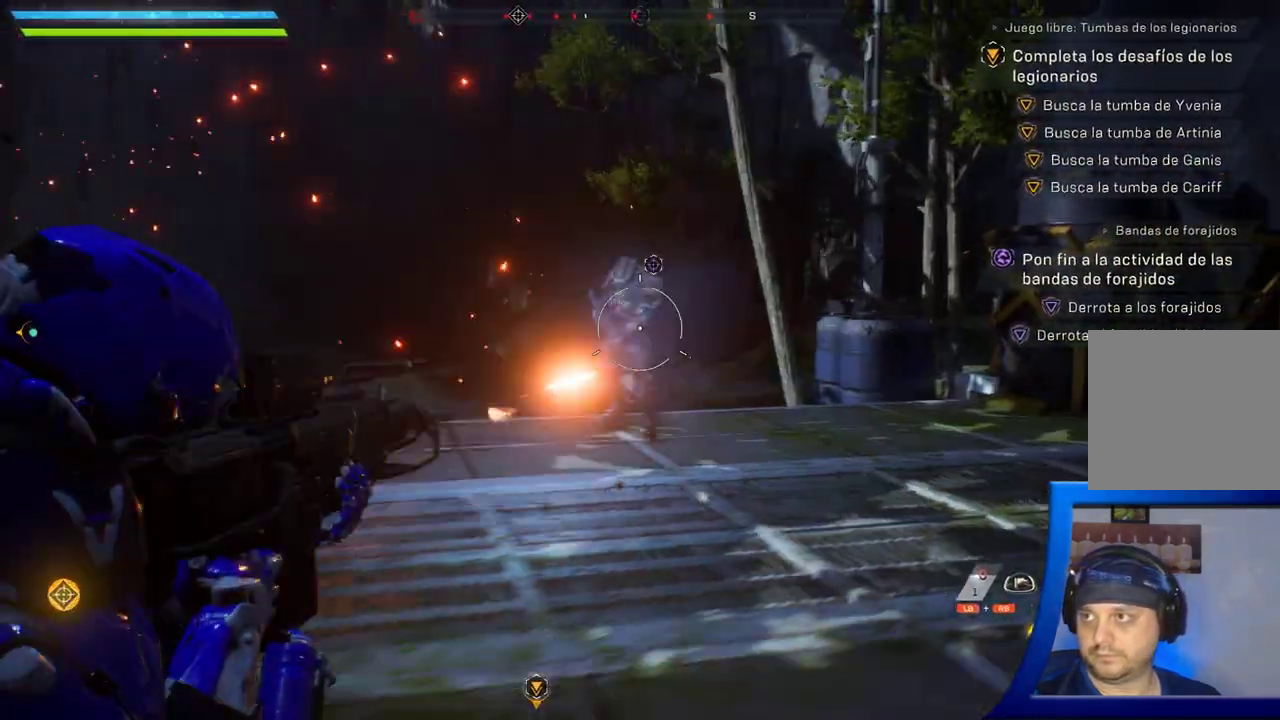
{"dt_ms": 500, "buttons": [], "left_stick": "up-left", "right_stick": "down-right", "button_events": []}
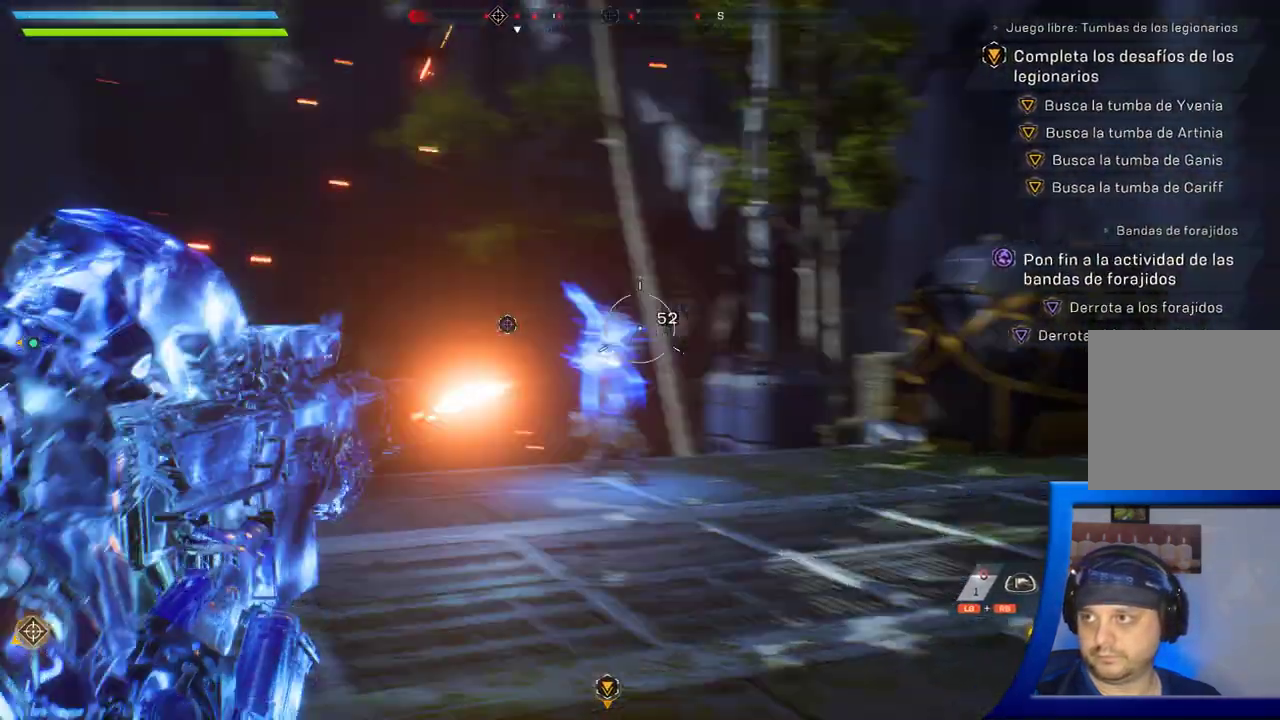
{"dt_ms": 500, "buttons": [], "left_stick": "up-left", "right_stick": "down-left"}
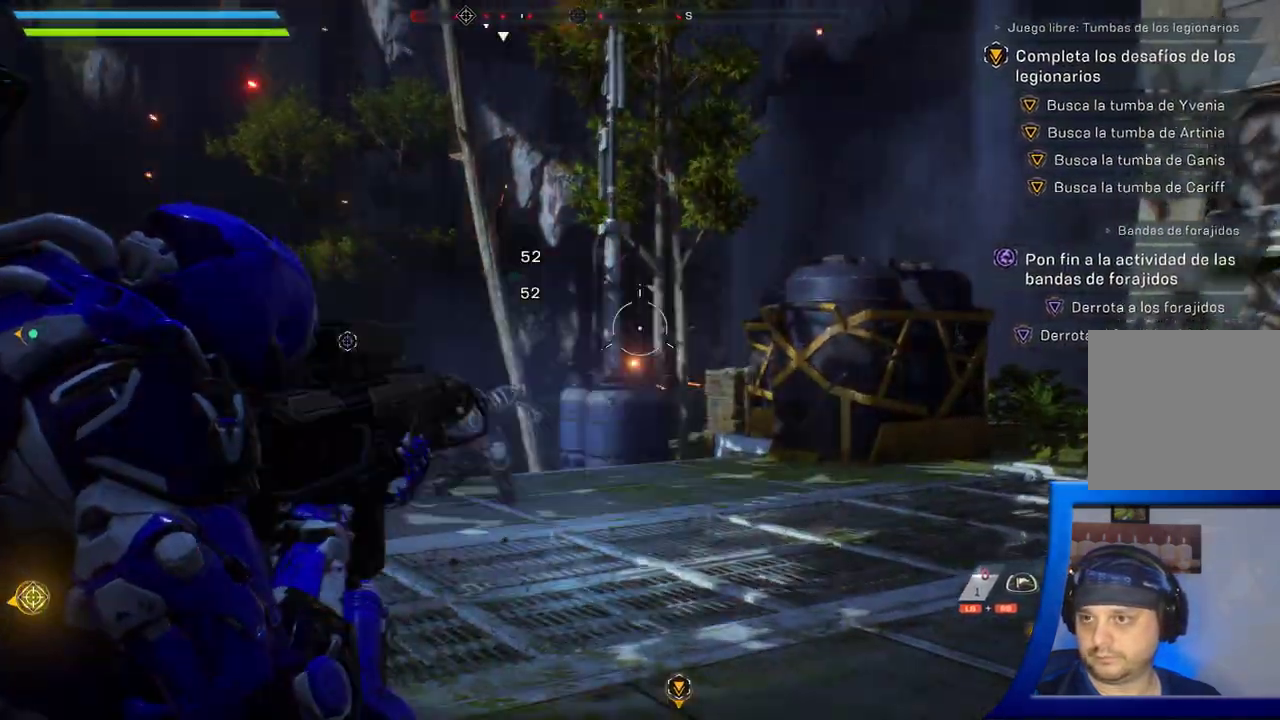
{"dt_ms": 500, "buttons": [], "left_stick": "up-left", "right_stick": "down", "button_events": []}
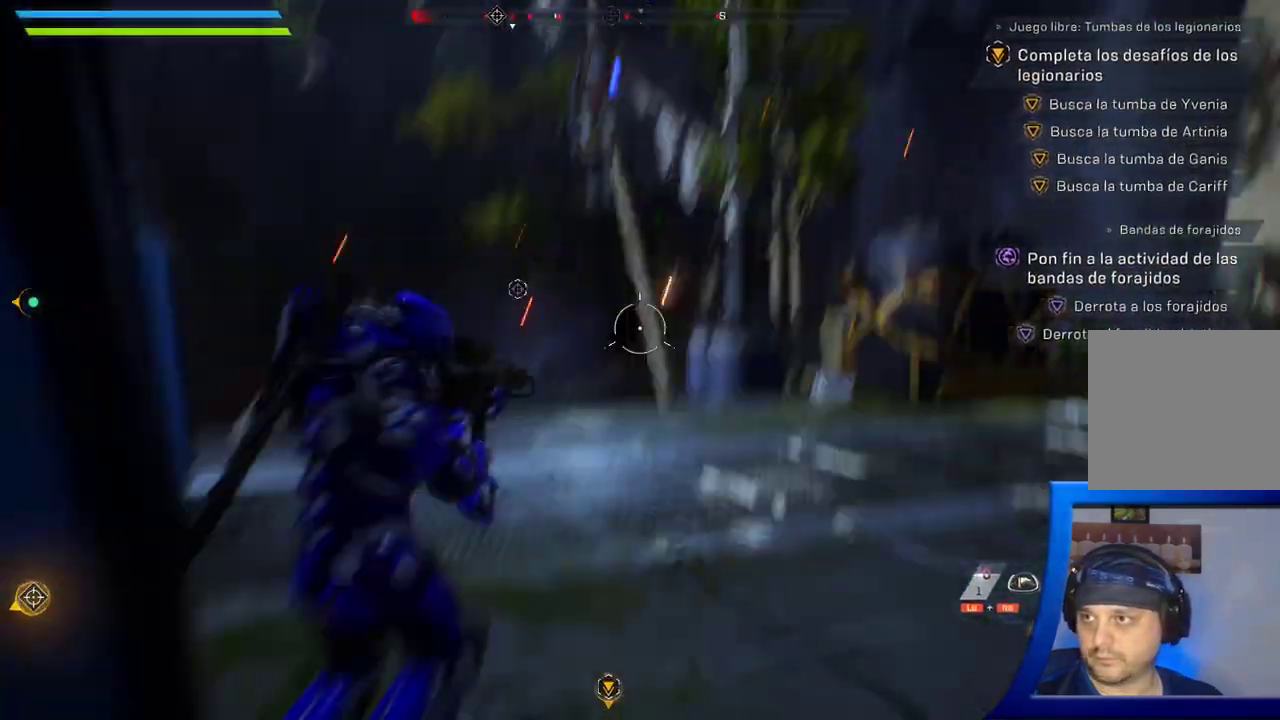
{"dt_ms": 1000, "buttons": [], "left_stick": "down-left", "right_stick": "down-left", "button_events": []}
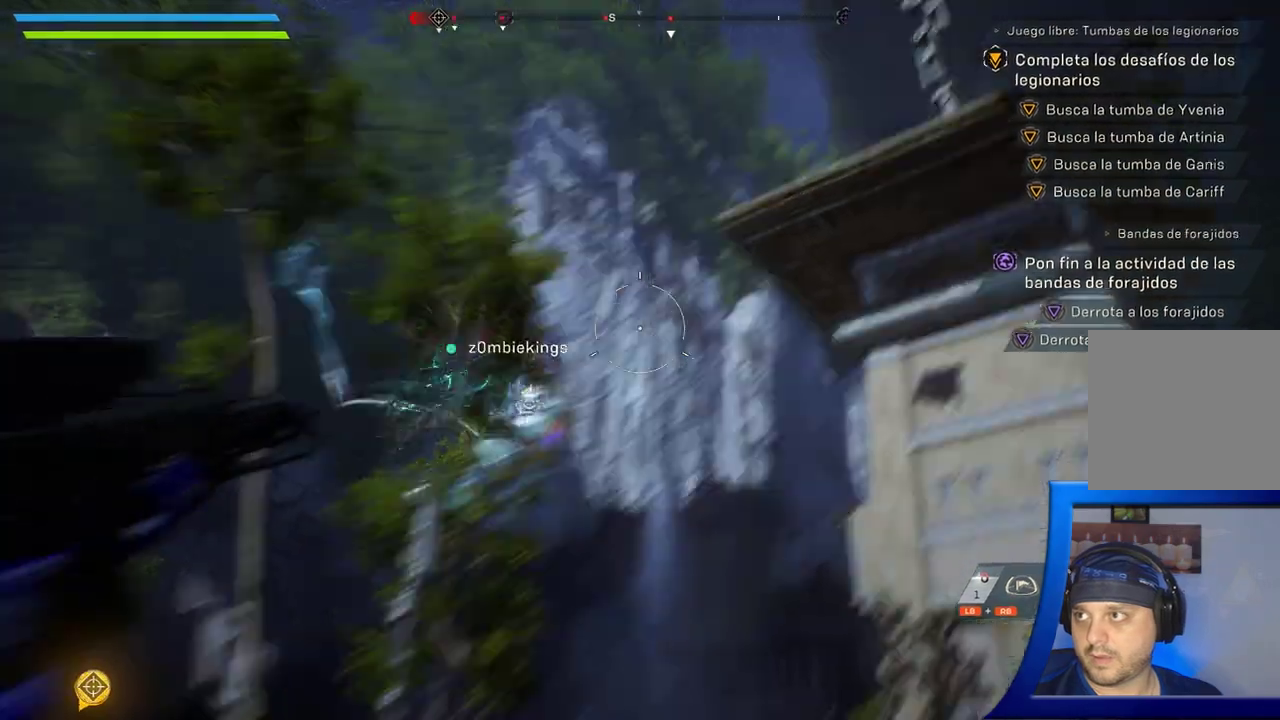
{"dt_ms": 500, "buttons": [], "left_stick": "down-left", "right_stick": "up-right", "button_events": []}
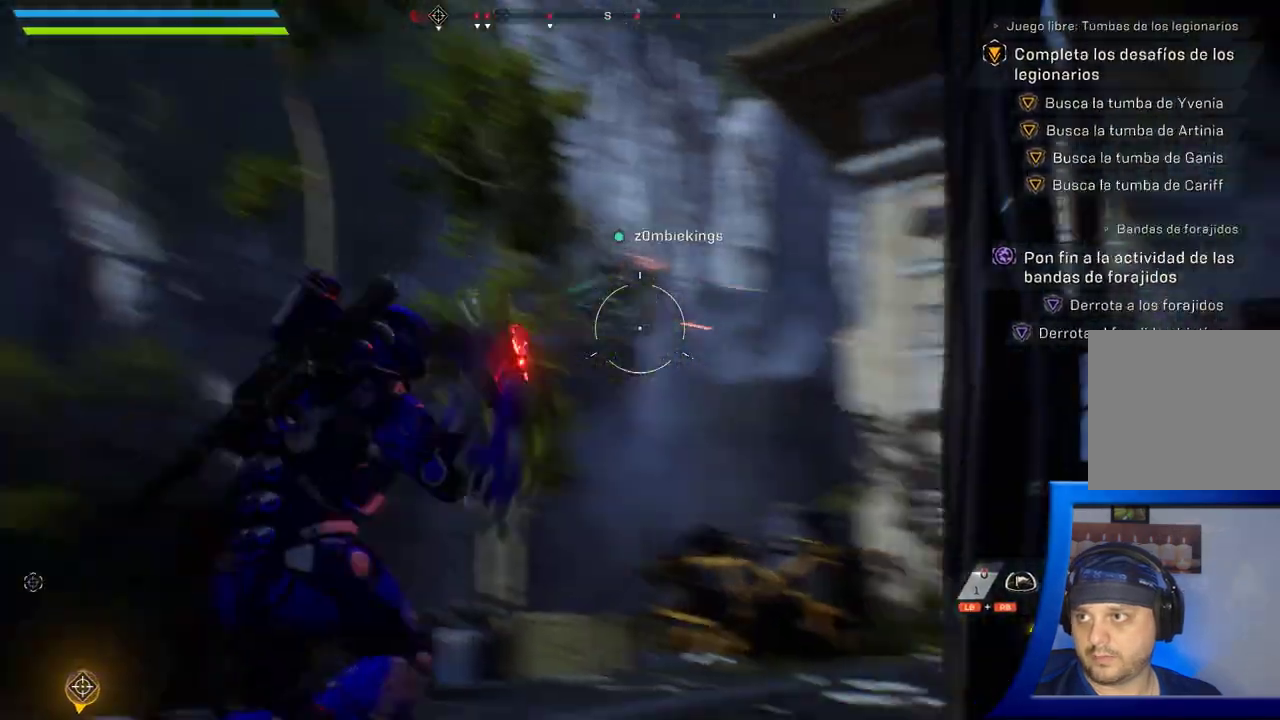
{"dt_ms": 500, "buttons": [], "left_stick": "down-left", "right_stick": "down", "button_events": []}